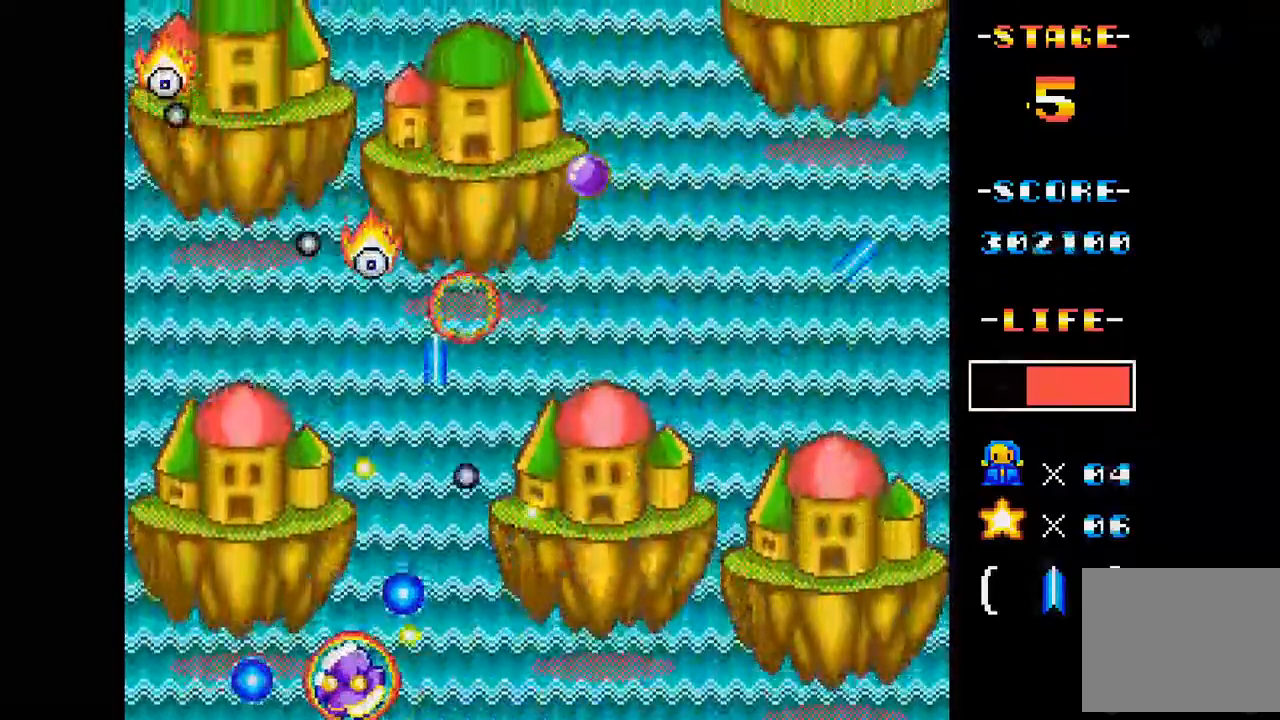
Gameplay with a controller (Xbox layout); each line is a JSON object with the inputs held at the frame after it. "events" lists button and stick changes between this image and that frame as [ms after this image, input, new state], when the widget could be followed in between. Not read: L3 R3 left_stick right_stick.
{"buttons": ["A", "DPAD_LEFT"], "events": [[134, "DPAD_LEFT", "down"], [234, "DPAD_LEFT", "up"], [401, "DPAD_LEFT", "down"]]}
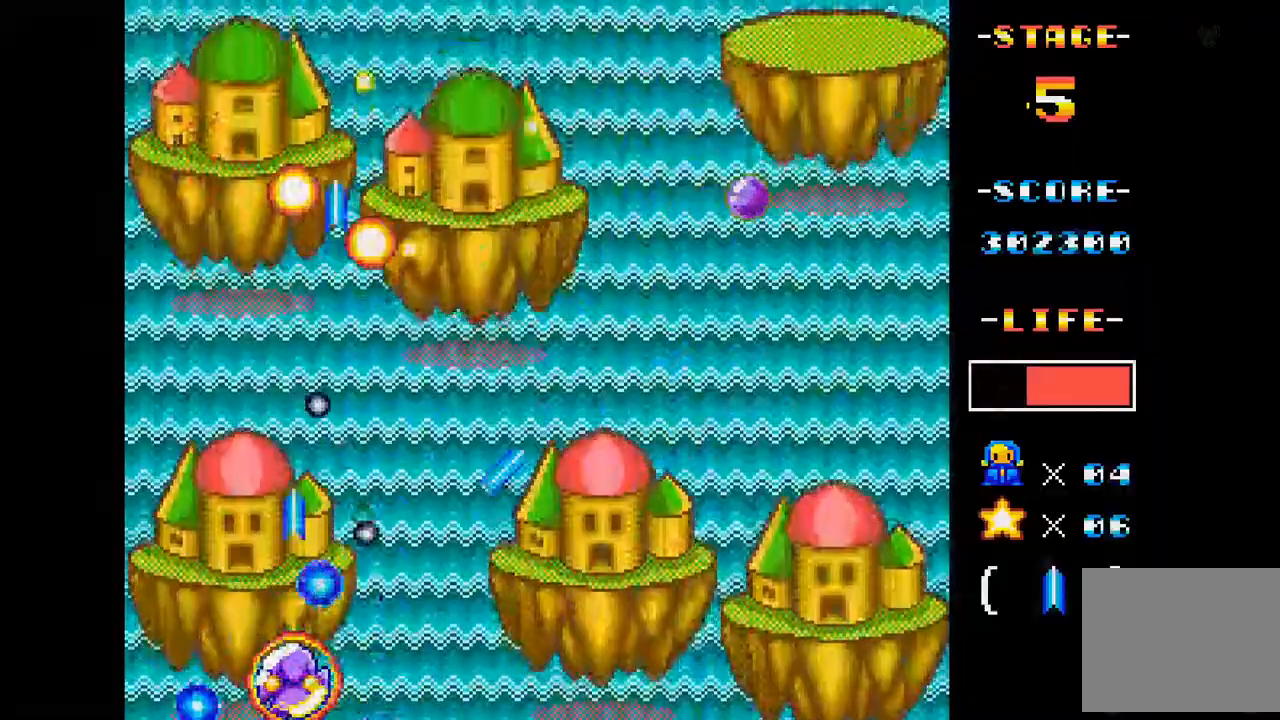
{"buttons": ["A", "DPAD_RIGHT"], "events": [[16, "DPAD_LEFT", "up"], [100, "DPAD_UP", "down"], [317, "DPAD_RIGHT", "down"], [467, "DPAD_UP", "up"]]}
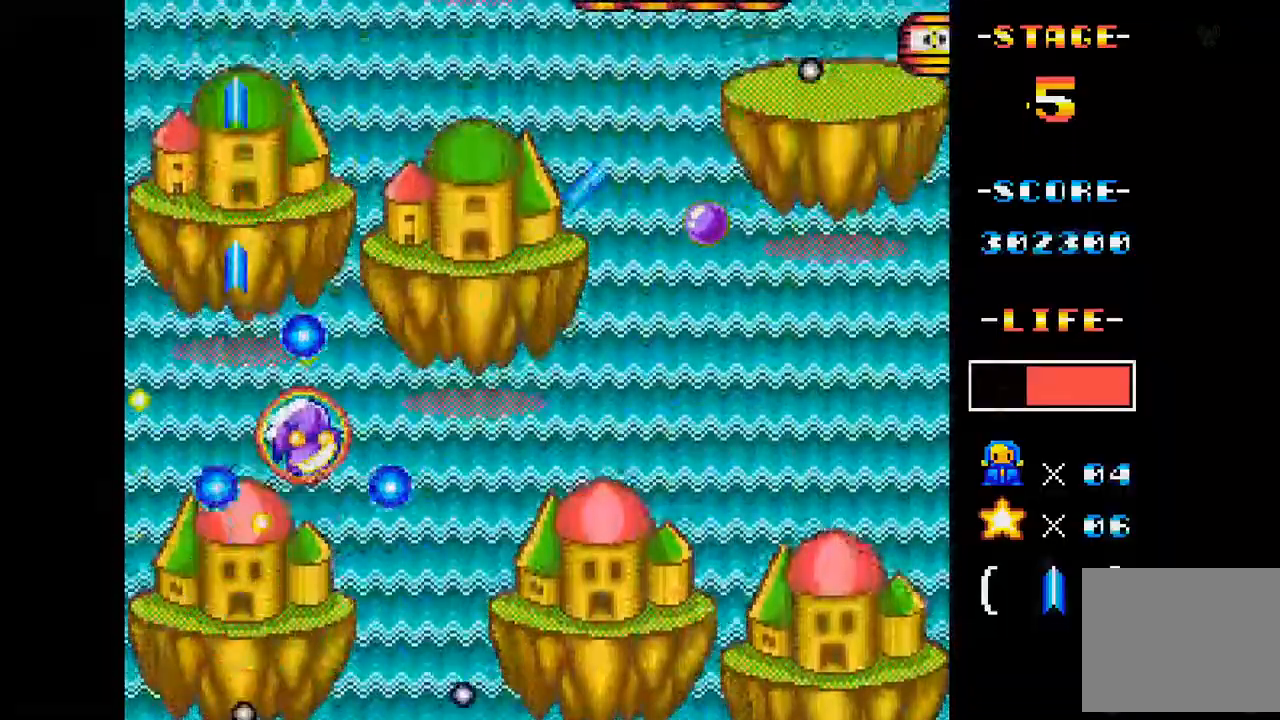
{"buttons": ["A", "DPAD_LEFT"], "events": [[117, "DPAD_UP", "down"], [167, "DPAD_RIGHT", "up"], [317, "DPAD_UP", "up"], [401, "DPAD_LEFT", "down"], [401, "DPAD_UP", "down"], [451, "DPAD_UP", "up"]]}
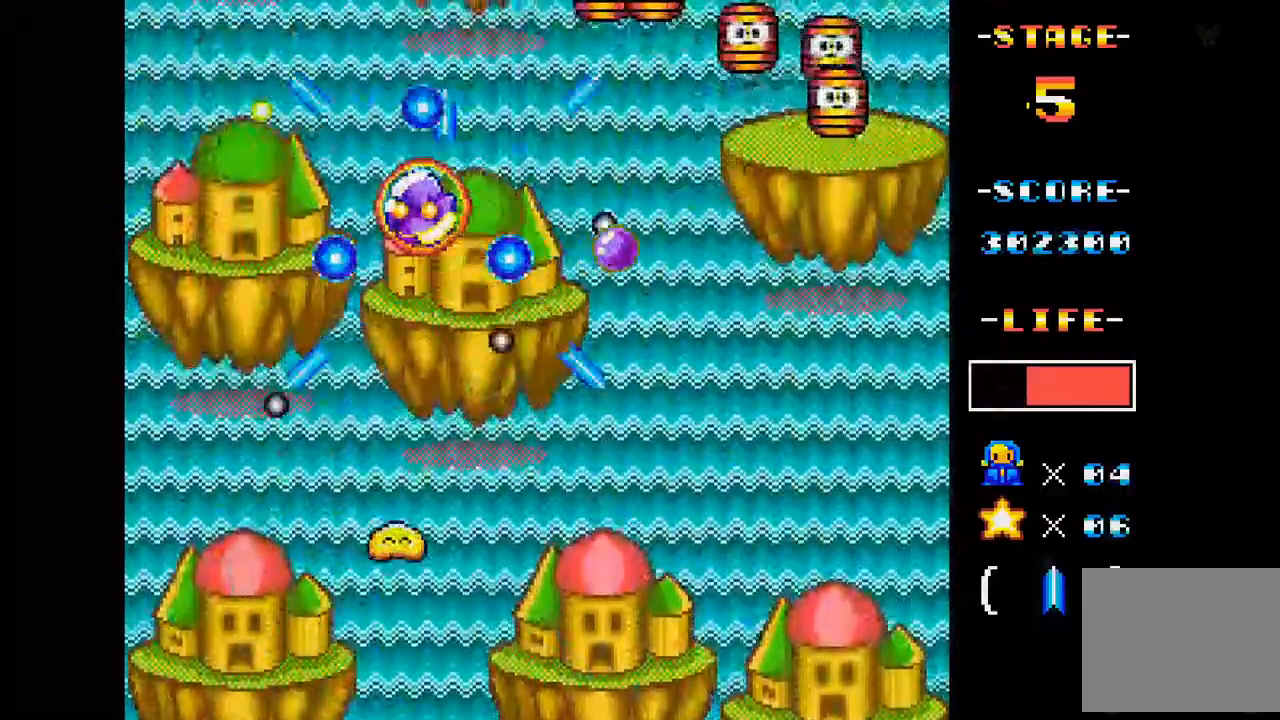
{"buttons": ["A", "DPAD_LEFT"], "events": [[33, "DPAD_LEFT", "up"], [100, "DPAD_RIGHT", "down"], [217, "DPAD_DOWN", "down"], [217, "DPAD_RIGHT", "up"], [250, "DPAD_DOWN", "up"], [467, "DPAD_LEFT", "down"]]}
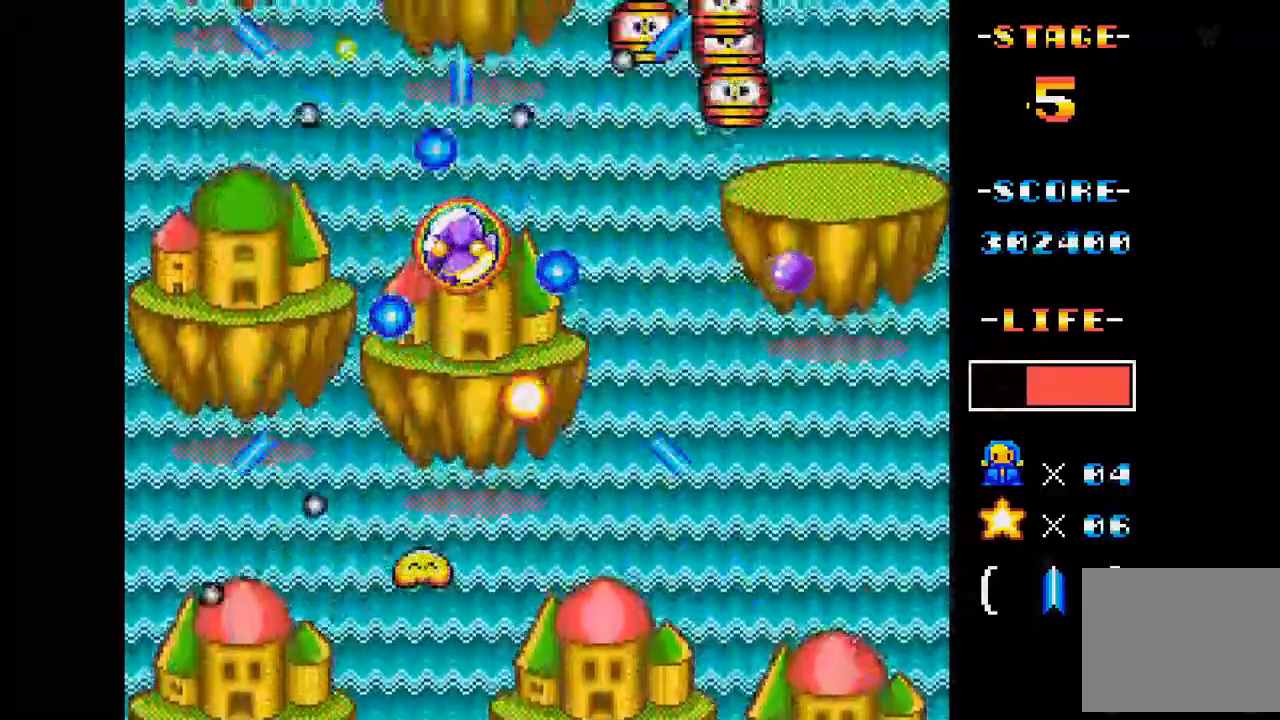
{"buttons": ["A"], "events": [[267, "DPAD_LEFT", "up"]]}
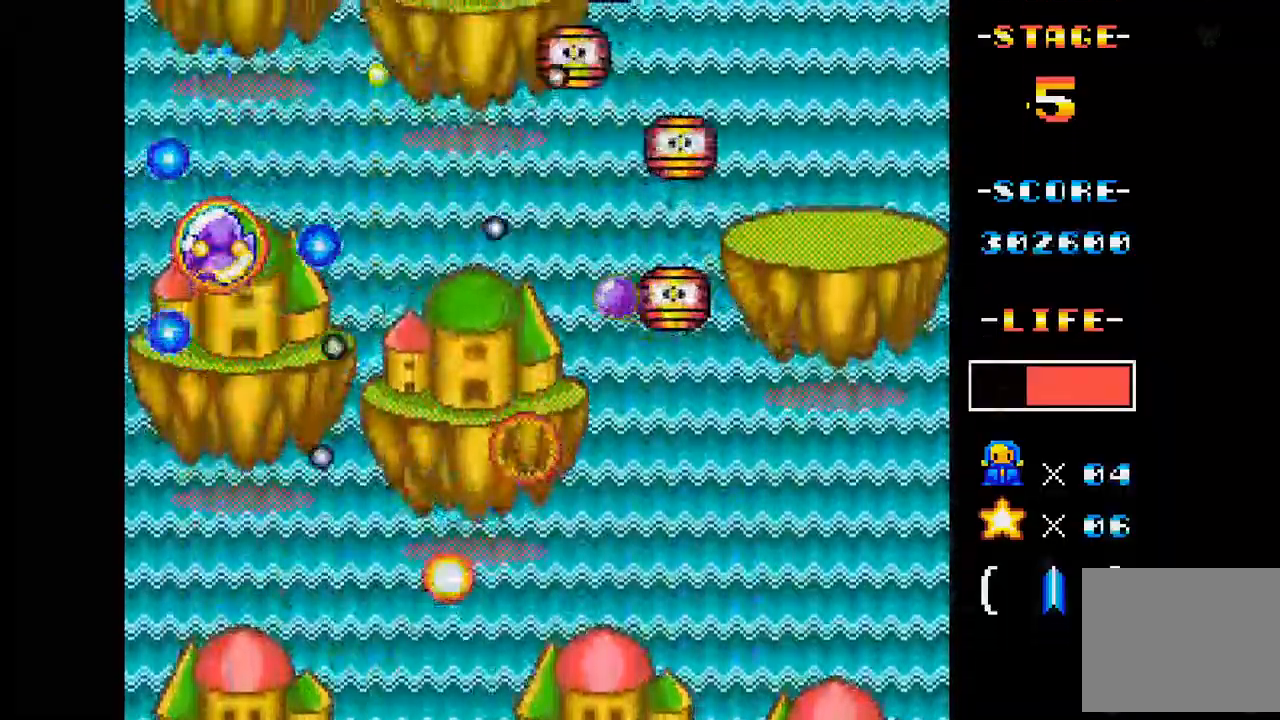
{"buttons": ["A"], "events": [[50, "DPAD_DOWN", "down"], [150, "DPAD_LEFT", "down"], [317, "DPAD_LEFT", "up"], [367, "DPAD_DOWN", "up"]]}
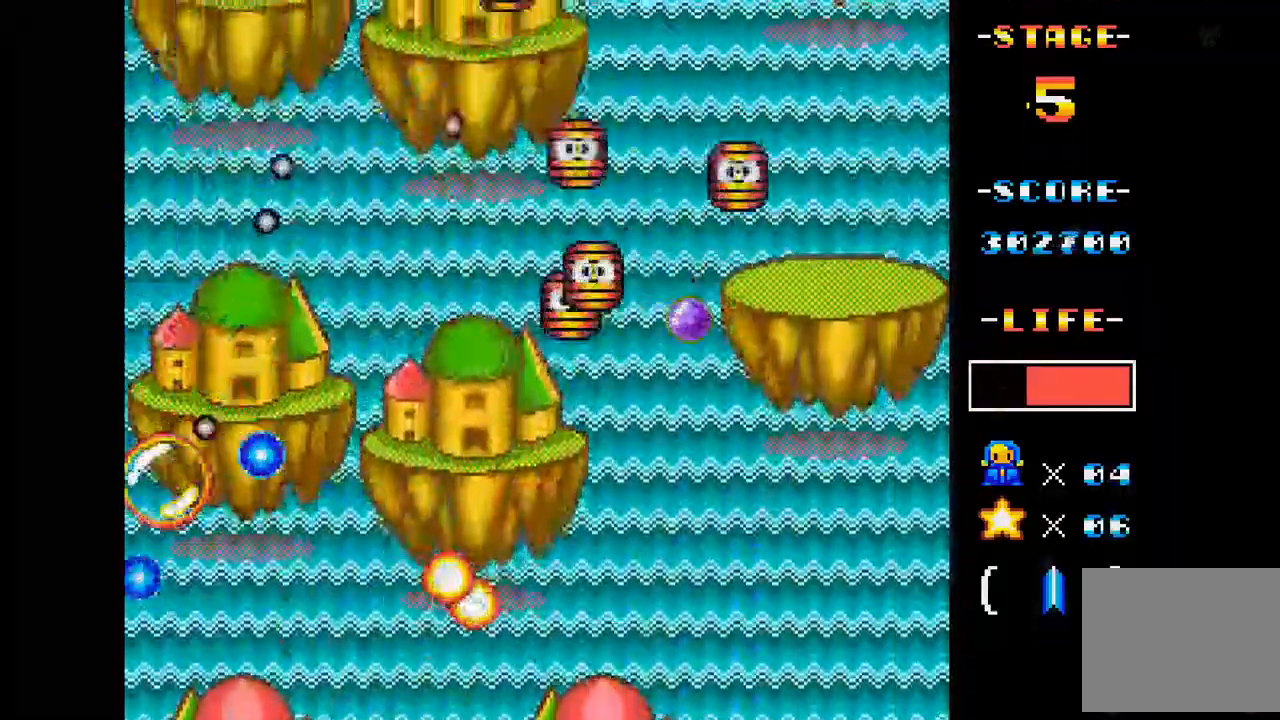
{"buttons": ["A", "DPAD_RIGHT"], "events": [[150, "DPAD_DOWN", "down"], [150, "DPAD_RIGHT", "down"], [184, "DPAD_DOWN", "up"], [267, "DPAD_DOWN", "down"], [401, "DPAD_DOWN", "up"]]}
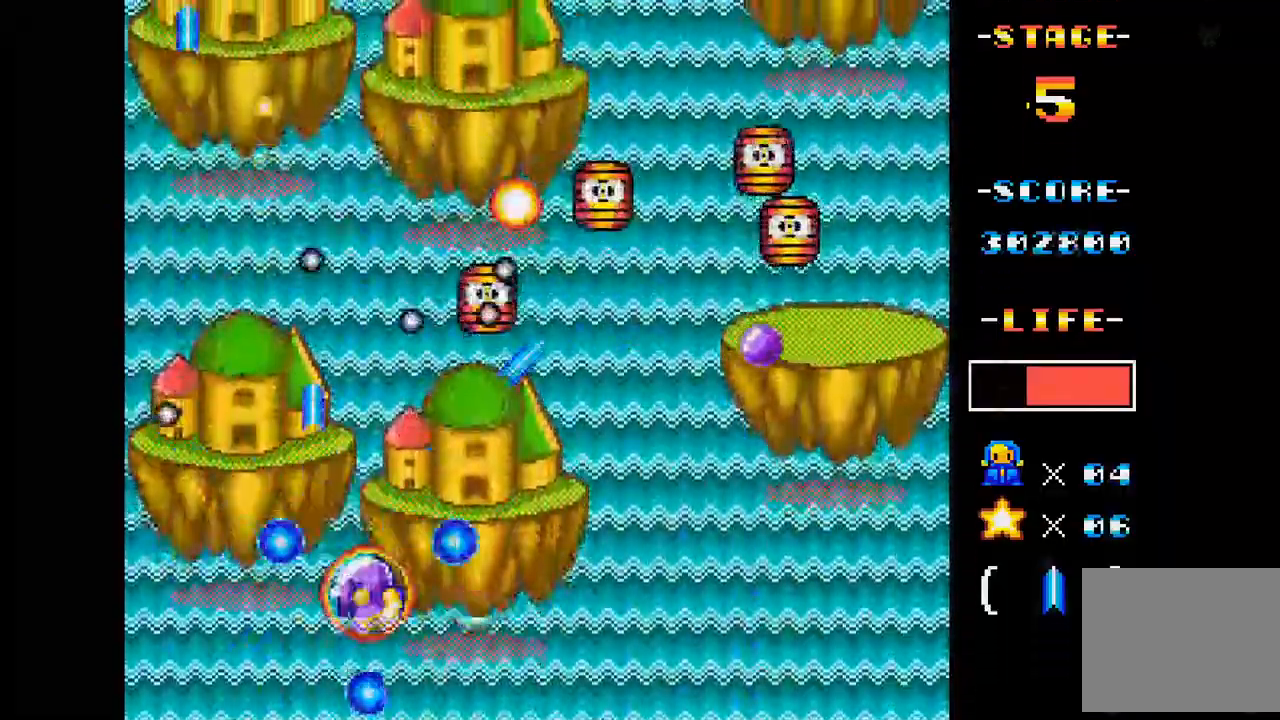
{"buttons": ["A", "DPAD_RIGHT"], "events": [[167, "DPAD_RIGHT", "up"], [417, "DPAD_RIGHT", "down"]]}
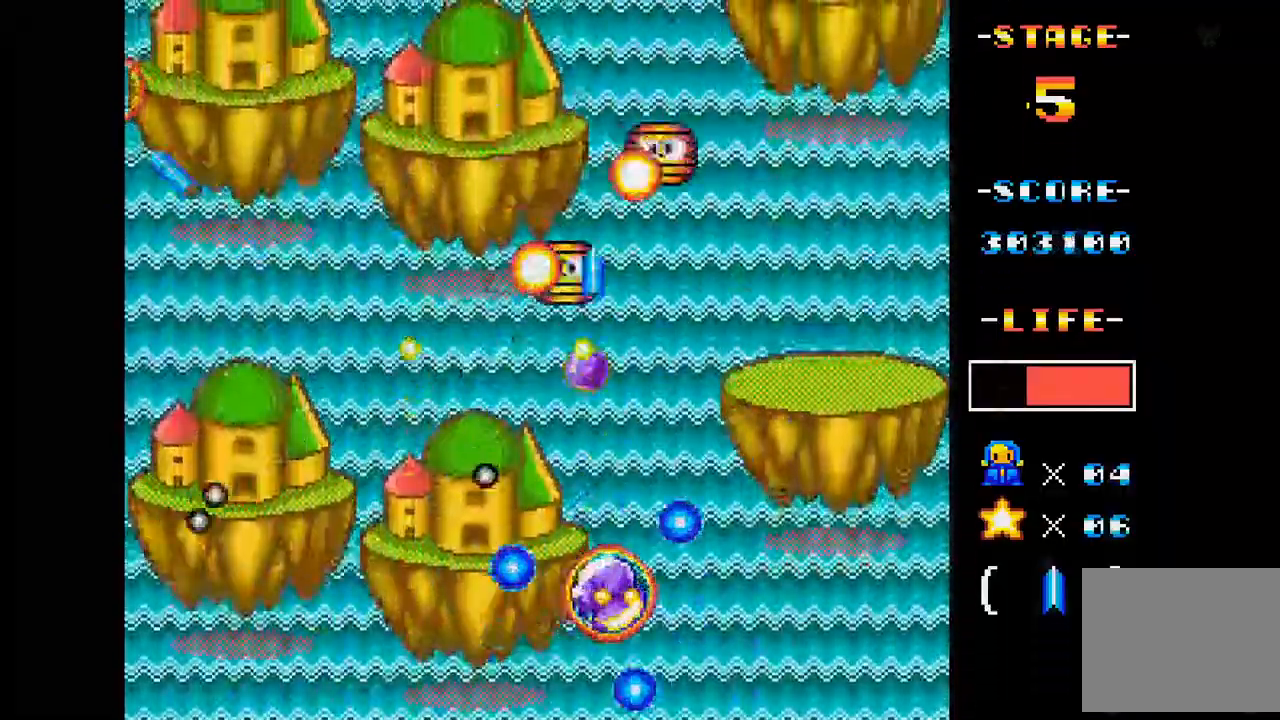
{"buttons": ["A"], "events": [[50, "DPAD_RIGHT", "up"]]}
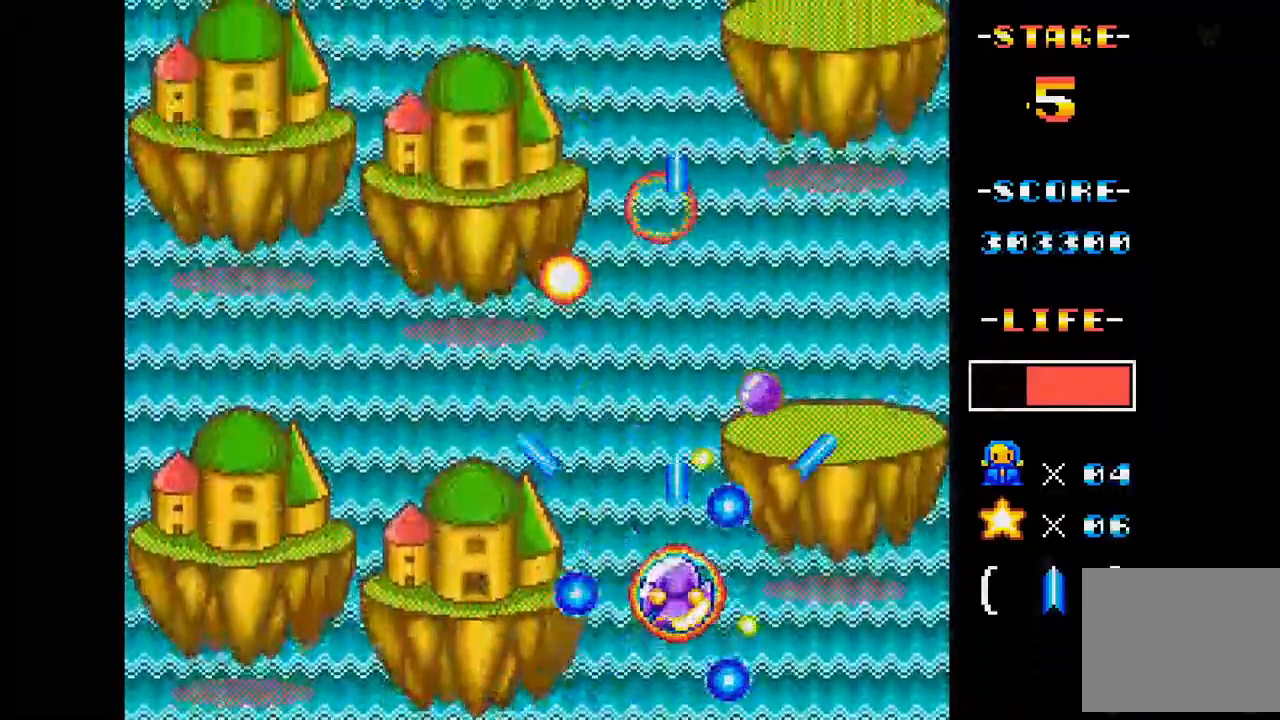
{"buttons": ["A"], "events": [[50, "DPAD_UP", "down"], [250, "DPAD_RIGHT", "down"], [267, "DPAD_UP", "up"], [350, "DPAD_RIGHT", "up"]]}
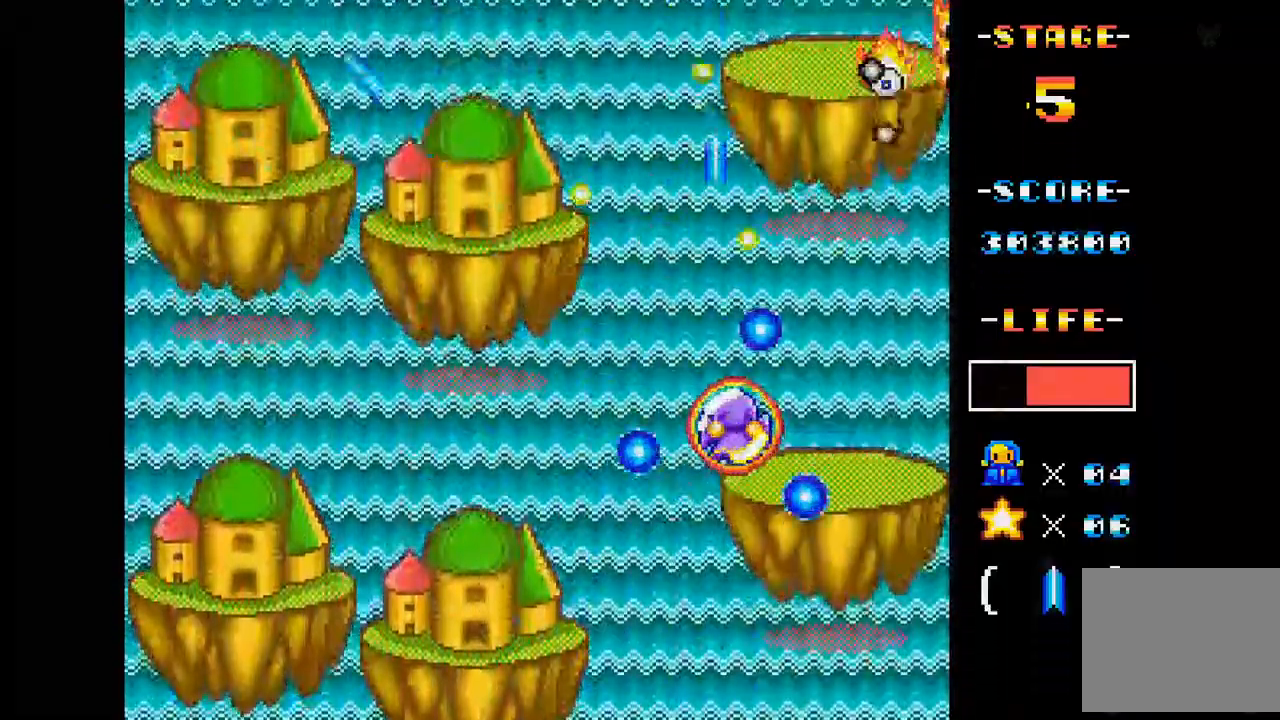
{"buttons": ["A", "DPAD_LEFT"], "events": [[50, "DPAD_LEFT", "down"], [267, "DPAD_LEFT", "up"], [434, "DPAD_LEFT", "down"]]}
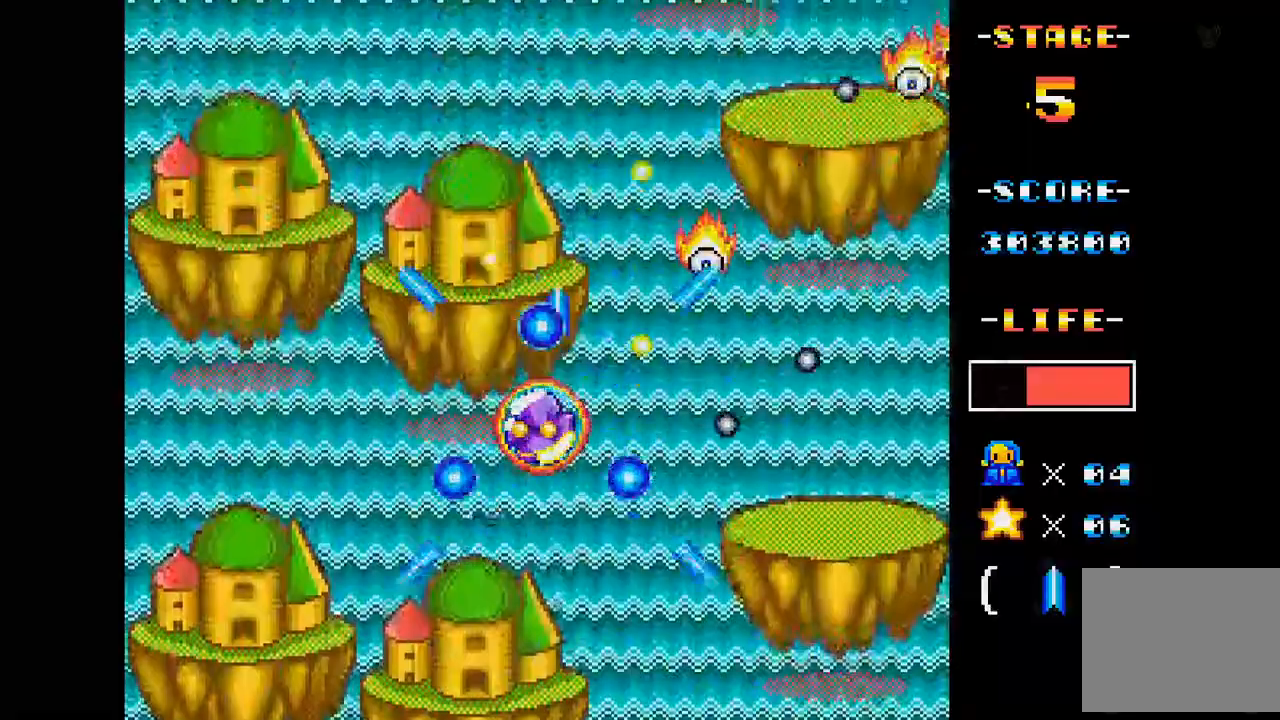
{"buttons": ["A", "DPAD_LEFT"], "events": [[83, "DPAD_LEFT", "up"], [500, "DPAD_LEFT", "down"]]}
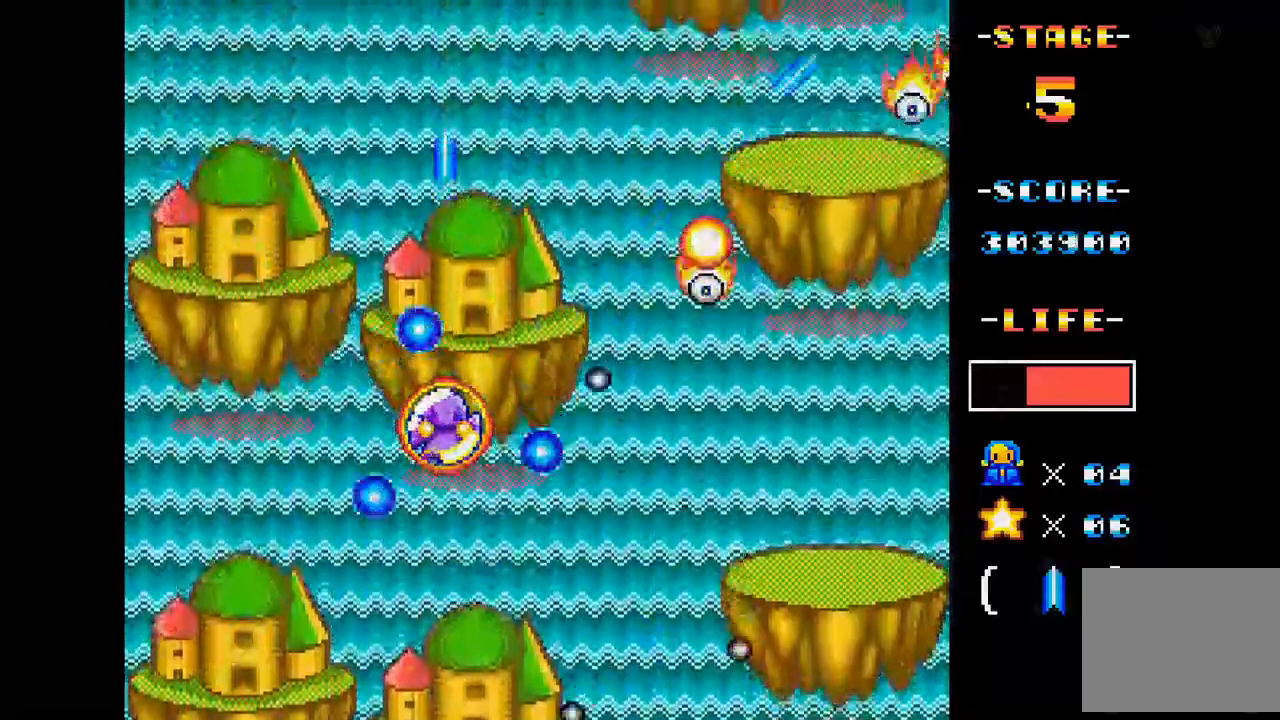
{"buttons": ["A"], "events": [[117, "DPAD_UP", "down"], [200, "DPAD_LEFT", "up"], [301, "DPAD_UP", "up"]]}
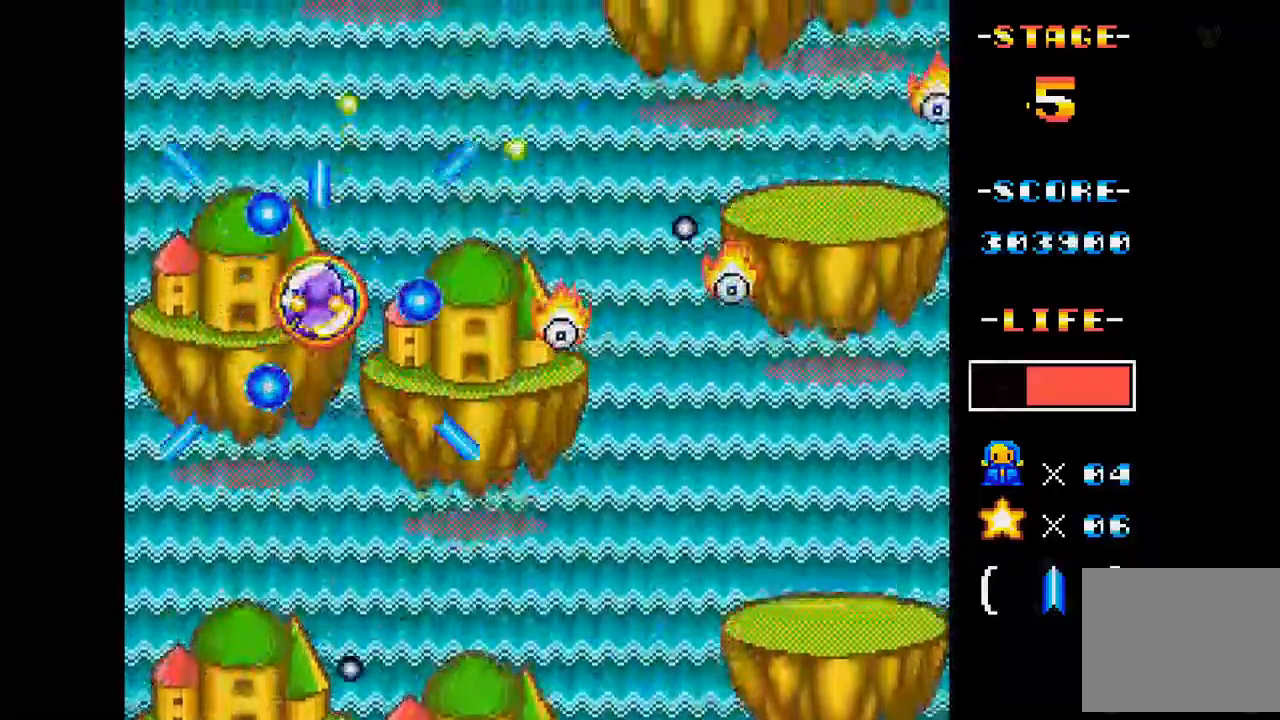
{"buttons": ["A", "DPAD_DOWN", "DPAD_RIGHT"], "events": [[167, "DPAD_DOWN", "down"], [417, "DPAD_RIGHT", "down"]]}
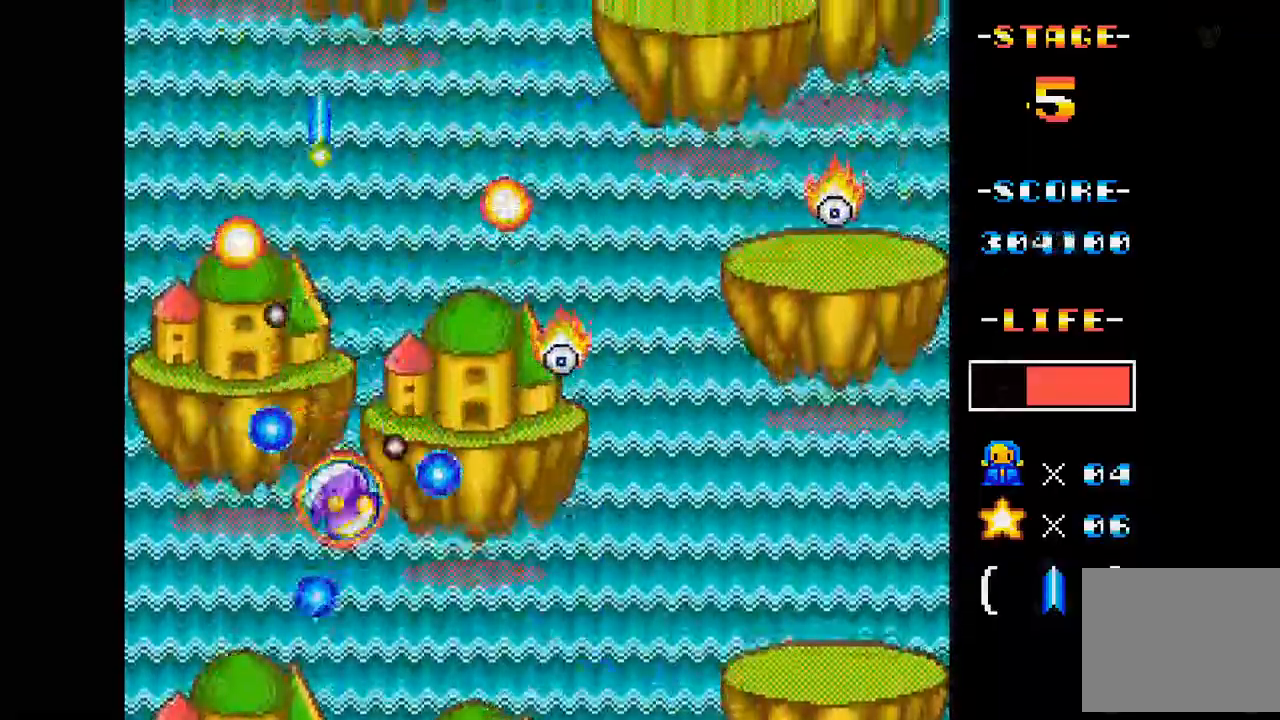
{"buttons": ["A", "DPAD_RIGHT"], "events": [[67, "DPAD_DOWN", "up"], [100, "DPAD_RIGHT", "up"], [250, "DPAD_RIGHT", "down"], [401, "DPAD_RIGHT", "up"], [467, "DPAD_RIGHT", "down"]]}
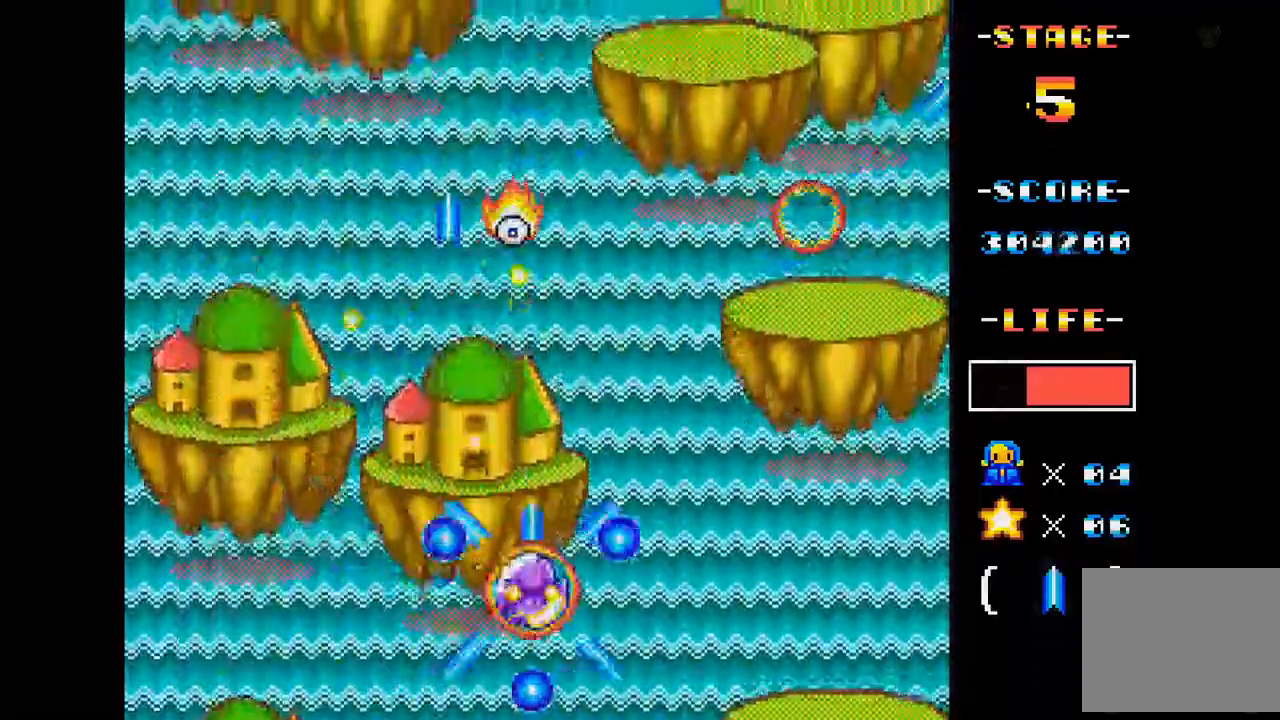
{"buttons": ["A", "DPAD_UP"], "events": [[117, "DPAD_RIGHT", "up"], [350, "DPAD_UP", "down"]]}
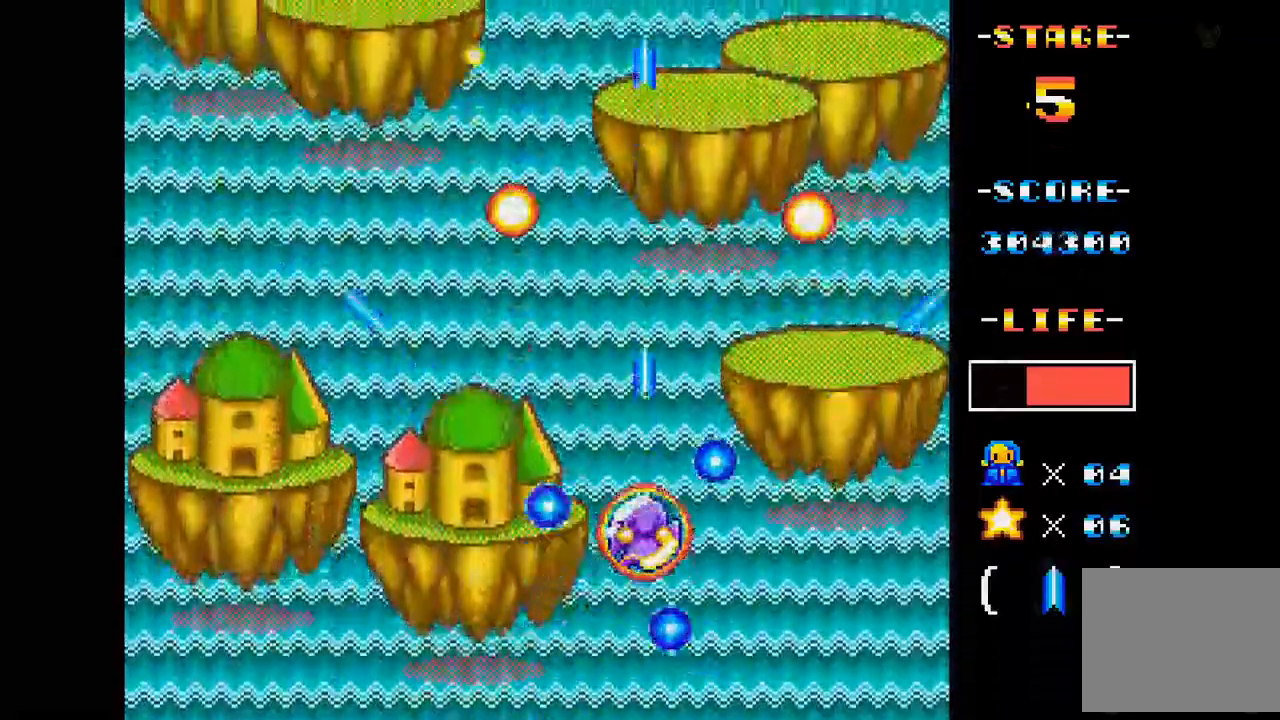
{"buttons": ["A"], "events": [[67, "DPAD_UP", "up"], [200, "DPAD_LEFT", "down"], [351, "DPAD_LEFT", "up"]]}
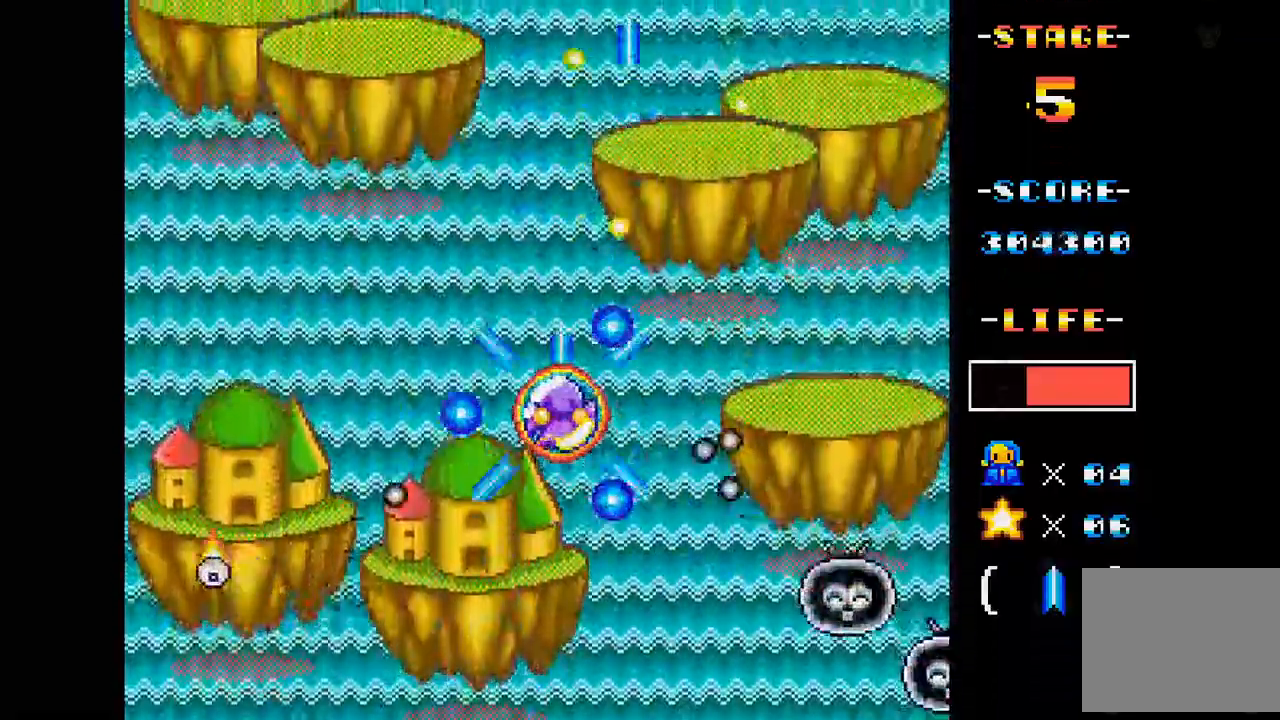
{"buttons": ["A"], "events": [[50, "DPAD_UP", "down"], [267, "DPAD_LEFT", "down"], [267, "DPAD_UP", "up"], [500, "DPAD_LEFT", "up"]]}
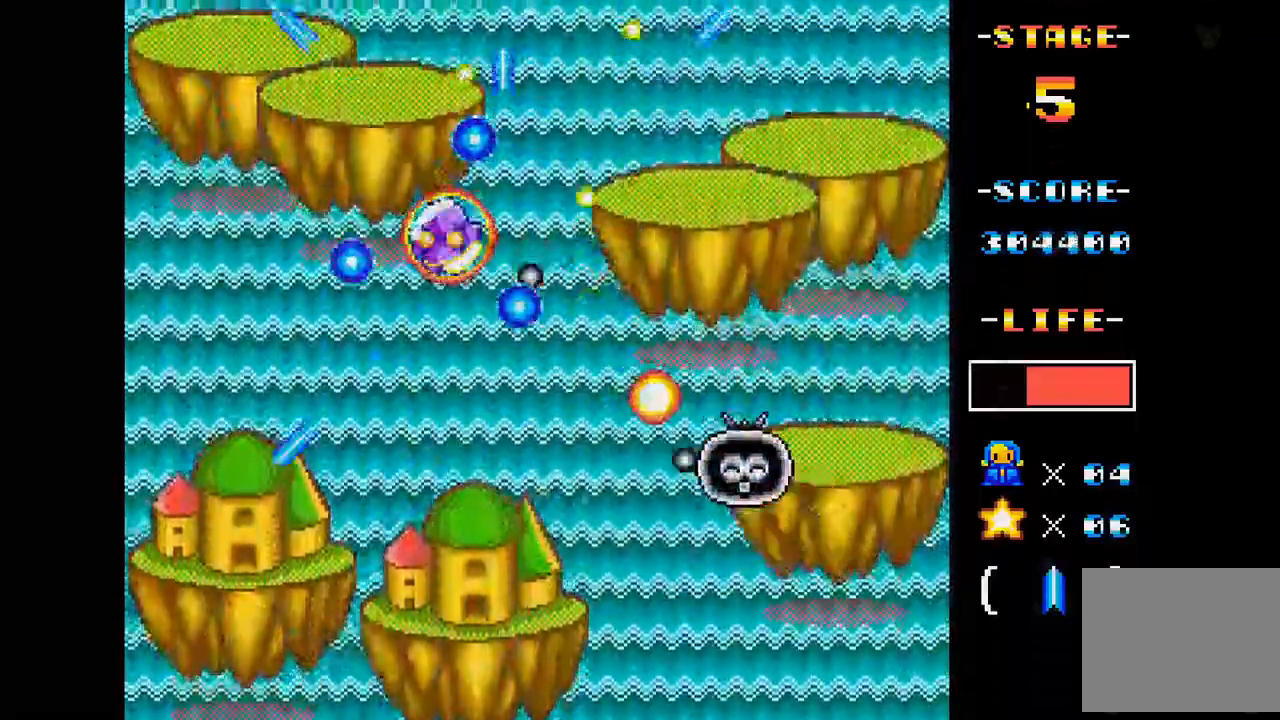
{"buttons": ["A", "DPAD_DOWN", "DPAD_RIGHT"], "events": [[167, "DPAD_LEFT", "down"], [200, "DPAD_DOWN", "down"], [334, "DPAD_LEFT", "up"], [467, "DPAD_RIGHT", "down"]]}
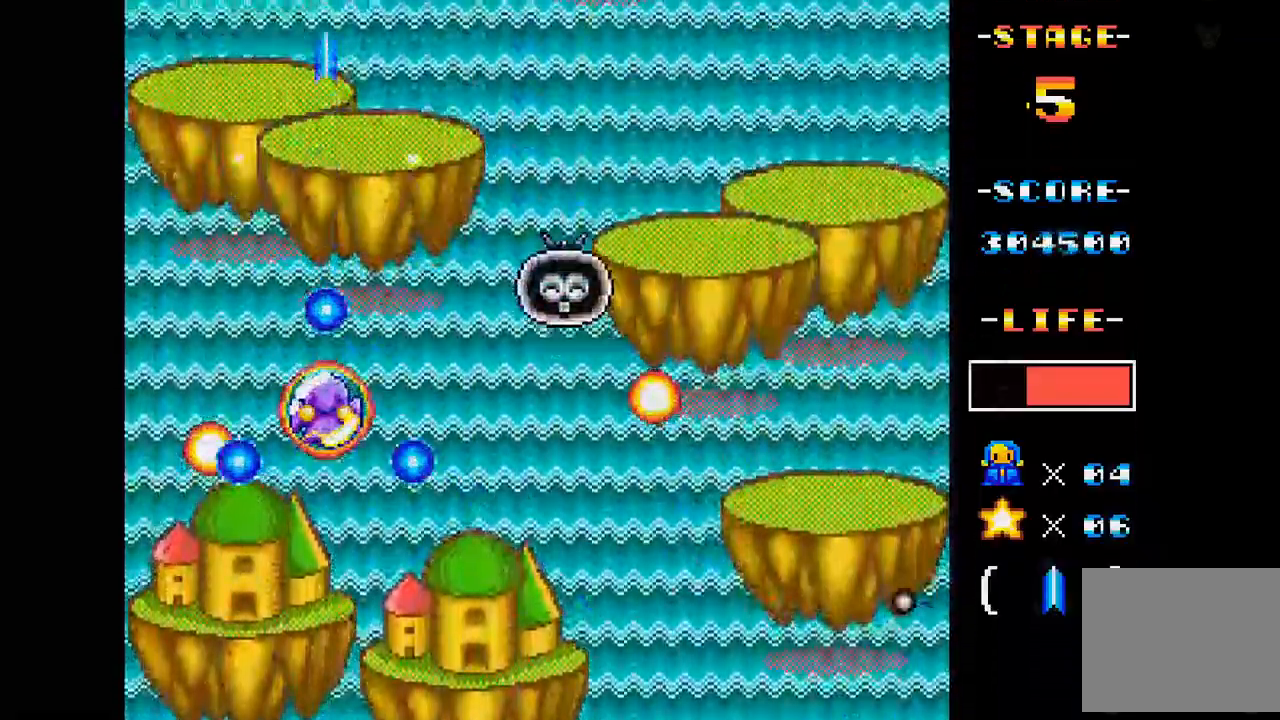
{"buttons": ["A", "DPAD_RIGHT"], "events": [[183, "DPAD_DOWN", "up"], [183, "DPAD_RIGHT", "up"], [383, "DPAD_RIGHT", "down"]]}
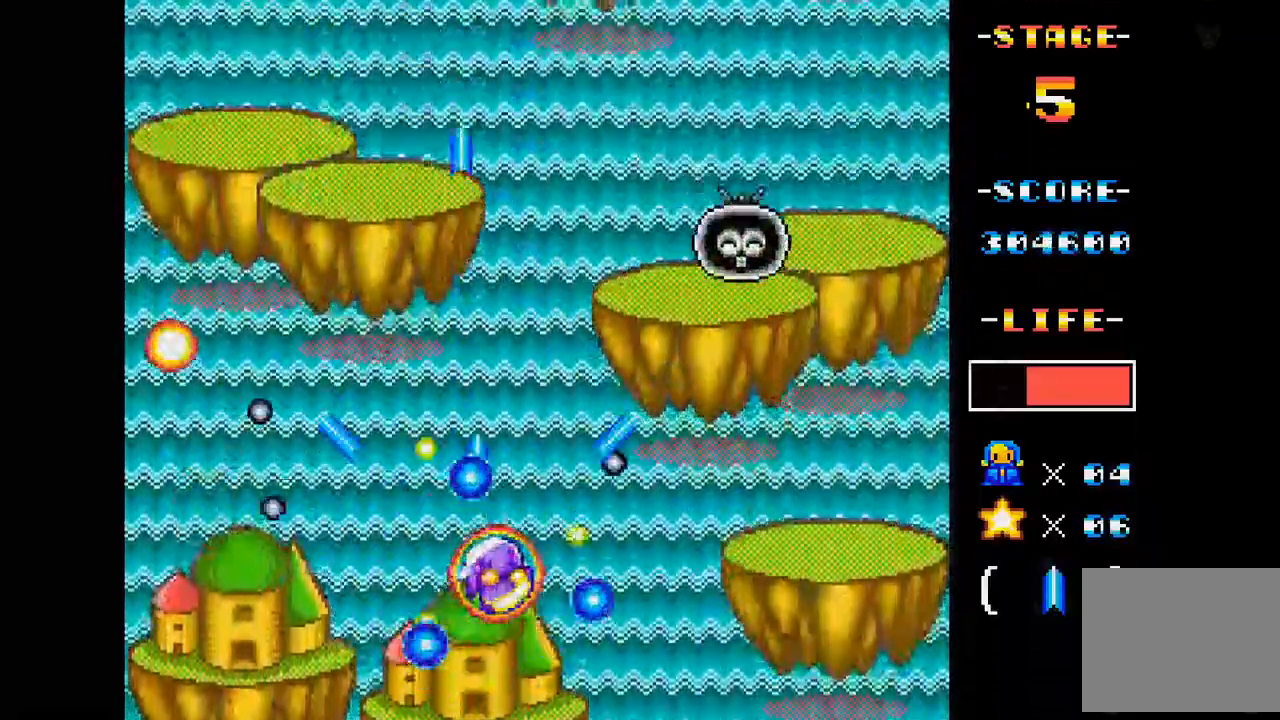
{"buttons": ["A"], "events": [[117, "DPAD_RIGHT", "up"], [267, "DPAD_RIGHT", "down"], [317, "DPAD_DOWN", "down"], [367, "DPAD_RIGHT", "up"], [384, "DPAD_DOWN", "up"]]}
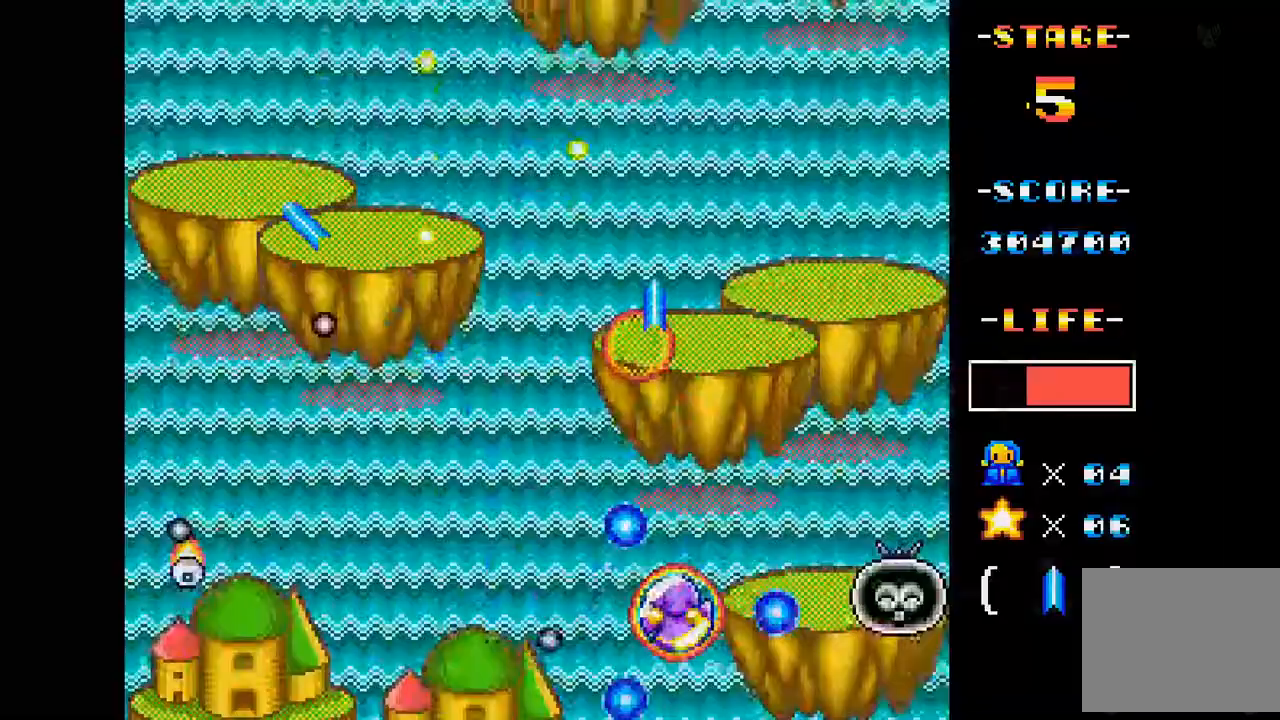
{"buttons": ["A", "DPAD_UP"], "events": [[66, "DPAD_UP", "down"], [150, "DPAD_LEFT", "down"], [500, "DPAD_LEFT", "up"]]}
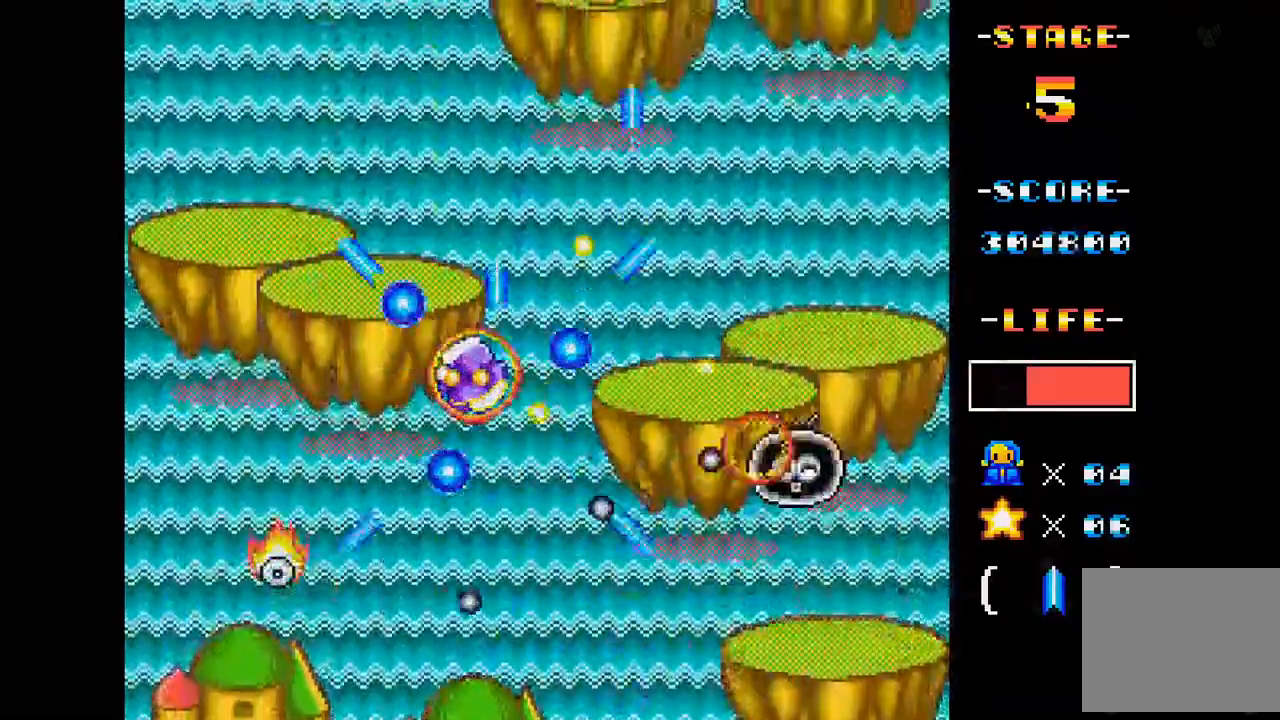
{"buttons": ["A"], "events": [[34, "DPAD_UP", "up"], [234, "DPAD_UP", "down"], [250, "DPAD_LEFT", "down"], [367, "DPAD_LEFT", "up"], [451, "DPAD_UP", "up"]]}
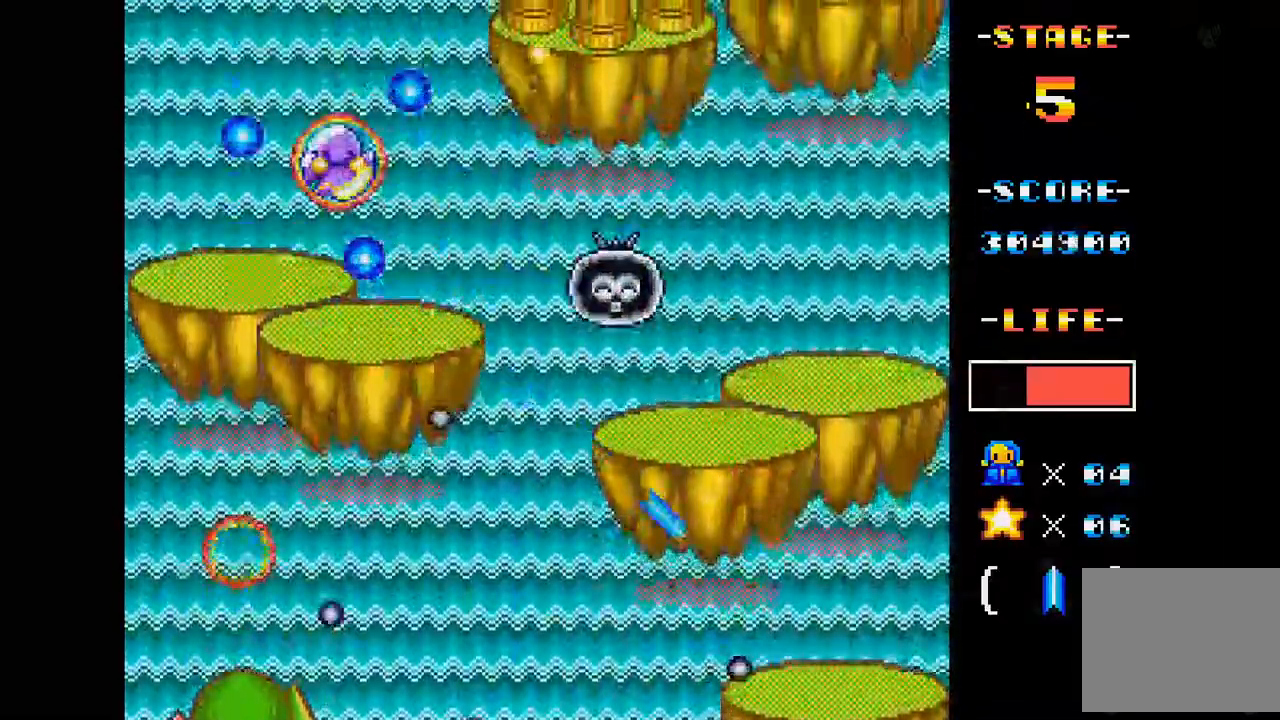
{"buttons": ["A", "DPAD_LEFT"], "events": [[33, "DPAD_RIGHT", "down"], [67, "DPAD_UP", "down"], [134, "DPAD_UP", "up"], [217, "DPAD_RIGHT", "up"], [267, "DPAD_LEFT", "down"], [284, "DPAD_DOWN", "down"], [501, "DPAD_DOWN", "up"]]}
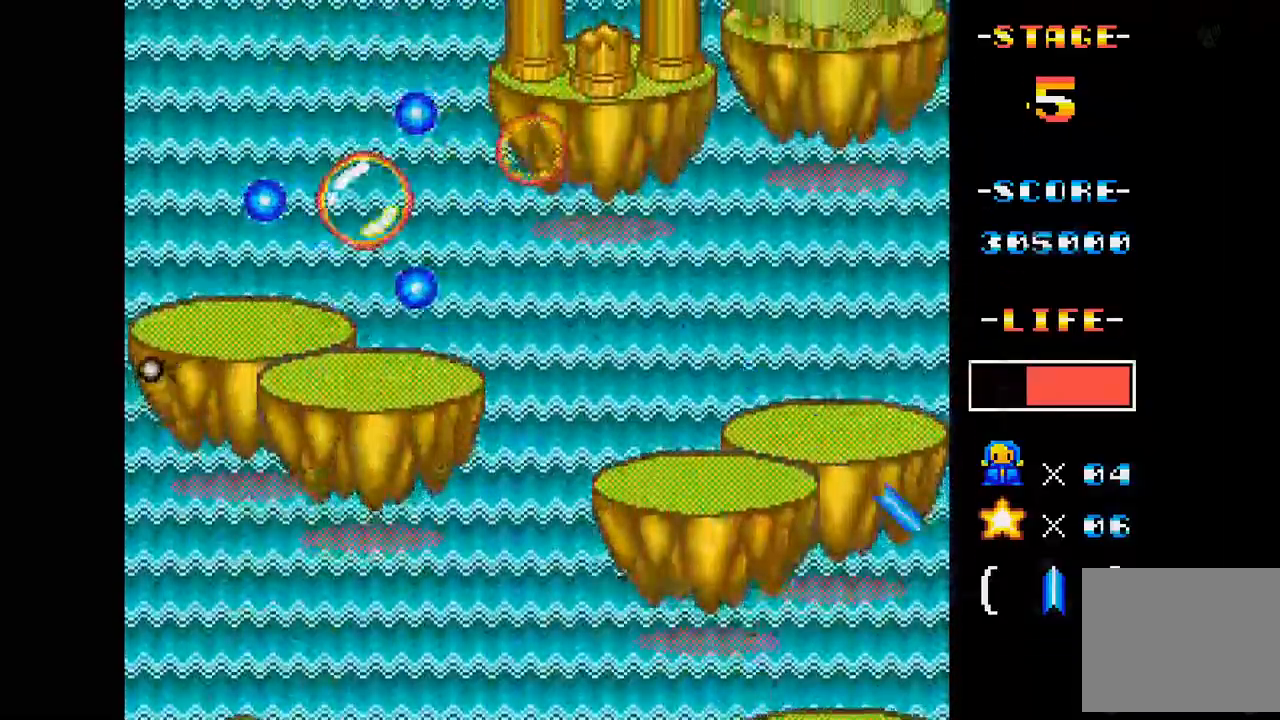
{"buttons": ["A"], "events": [[33, "DPAD_DOWN", "down"], [66, "DPAD_LEFT", "up"], [133, "DPAD_RIGHT", "down"], [367, "DPAD_DOWN", "up"], [417, "DPAD_RIGHT", "up"]]}
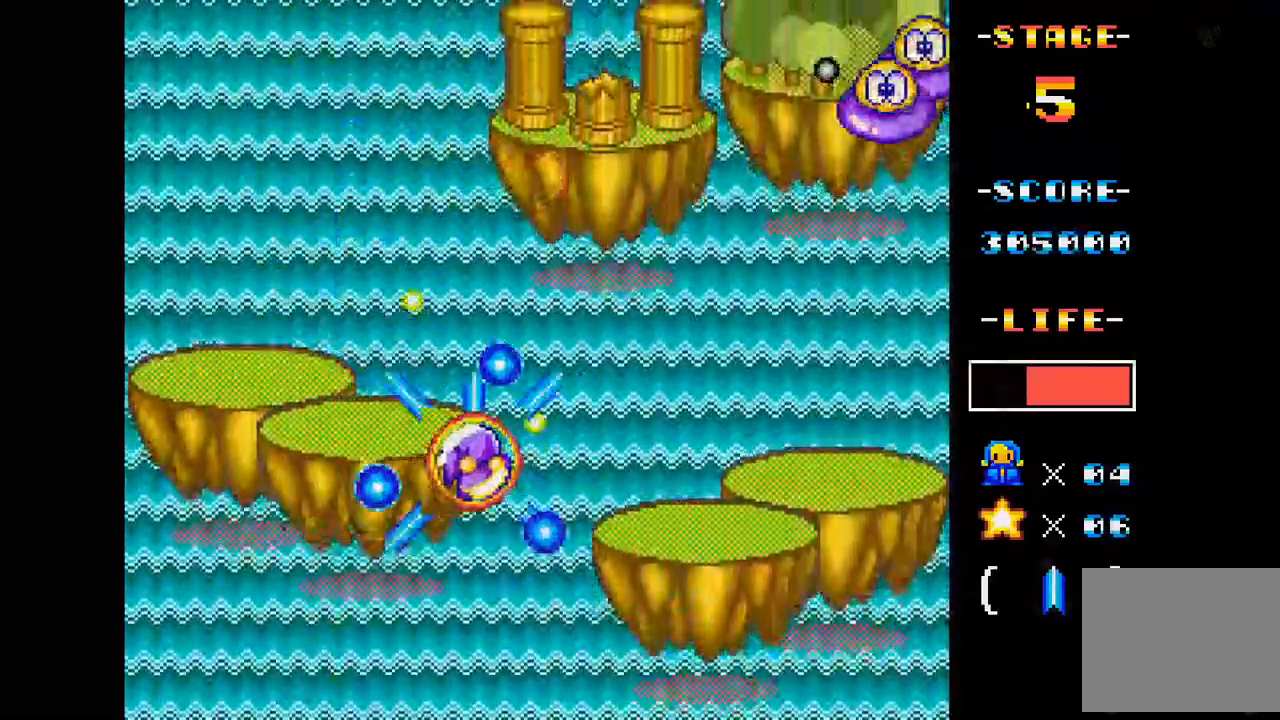
{"buttons": ["A"], "events": [[200, "DPAD_RIGHT", "down"], [417, "DPAD_RIGHT", "up"]]}
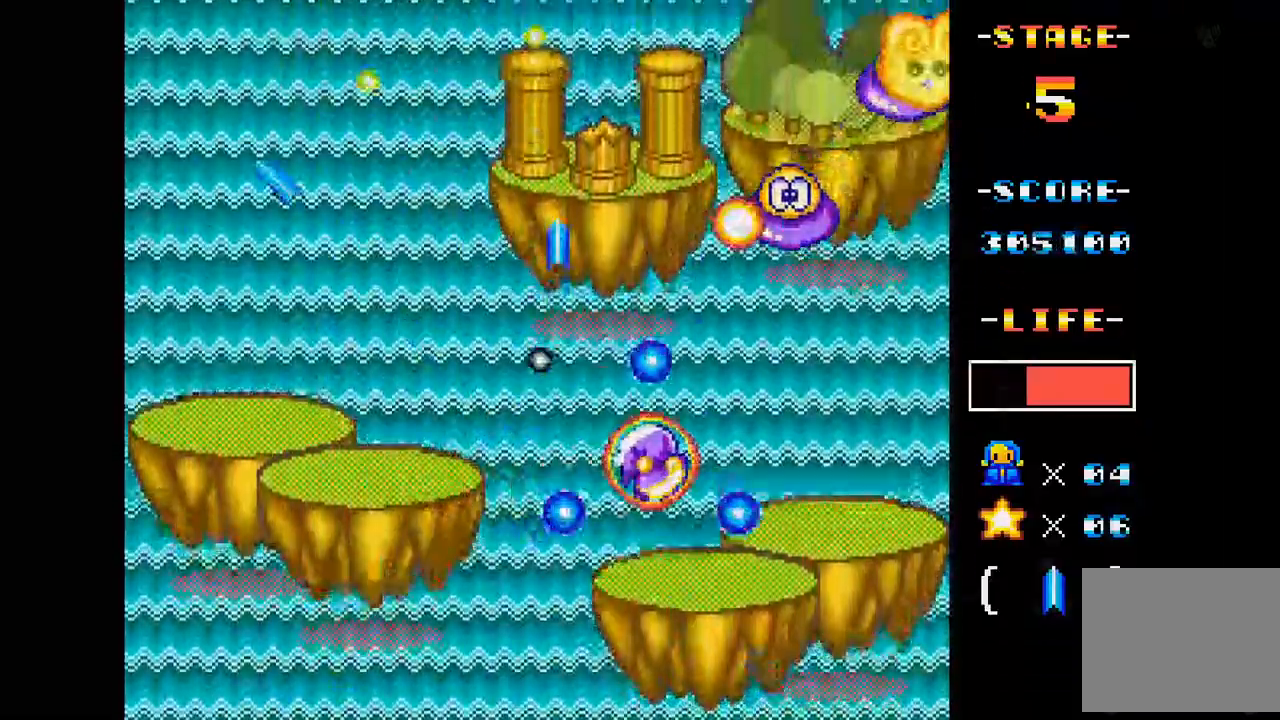
{"buttons": ["A"], "events": [[317, "DPAD_RIGHT", "down"], [500, "DPAD_RIGHT", "up"]]}
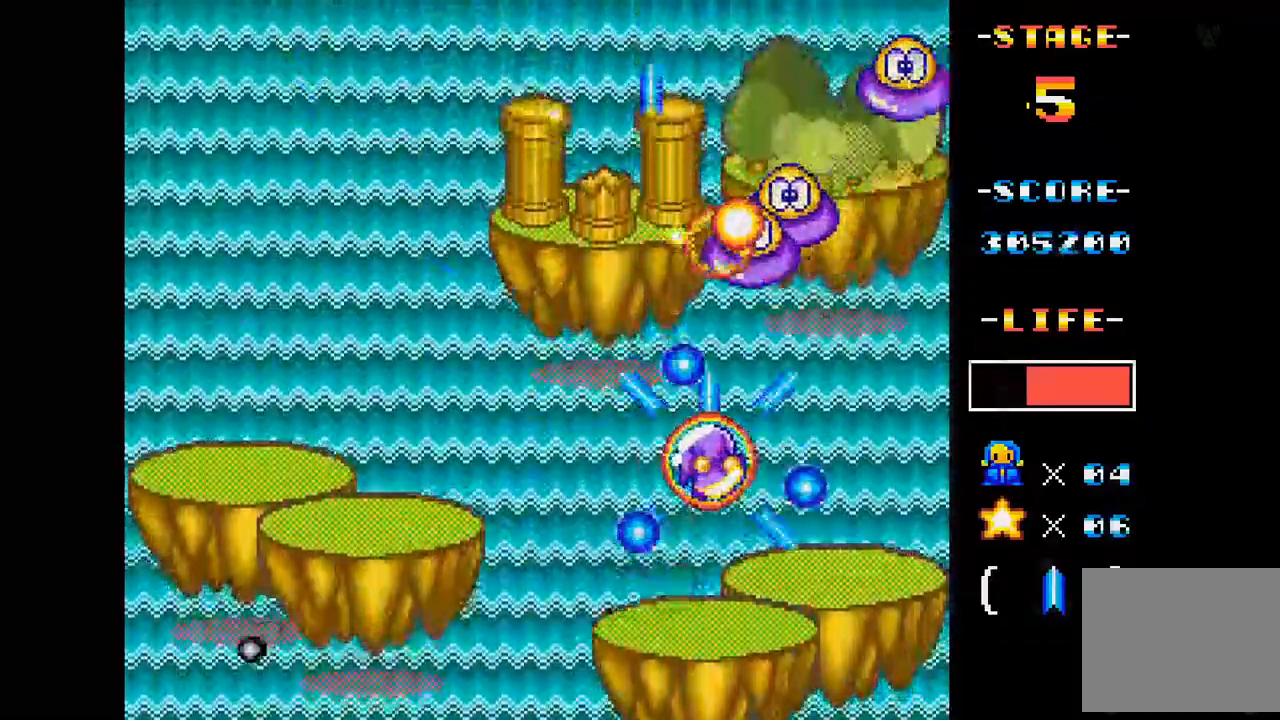
{"buttons": ["A", "DPAD_LEFT"], "events": [[434, "DPAD_LEFT", "down"]]}
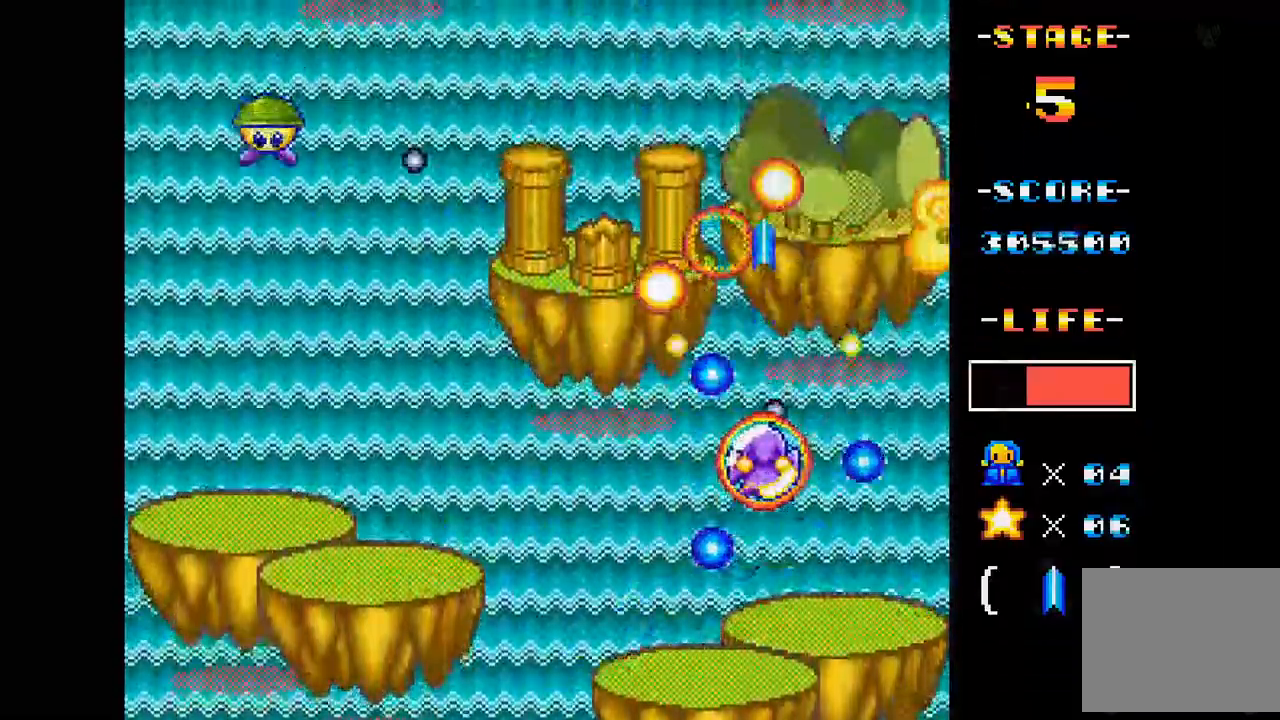
{"buttons": ["A", "DPAD_UP"], "events": [[16, "DPAD_DOWN", "down"], [200, "DPAD_DOWN", "up"], [300, "DPAD_LEFT", "up"], [467, "DPAD_UP", "down"]]}